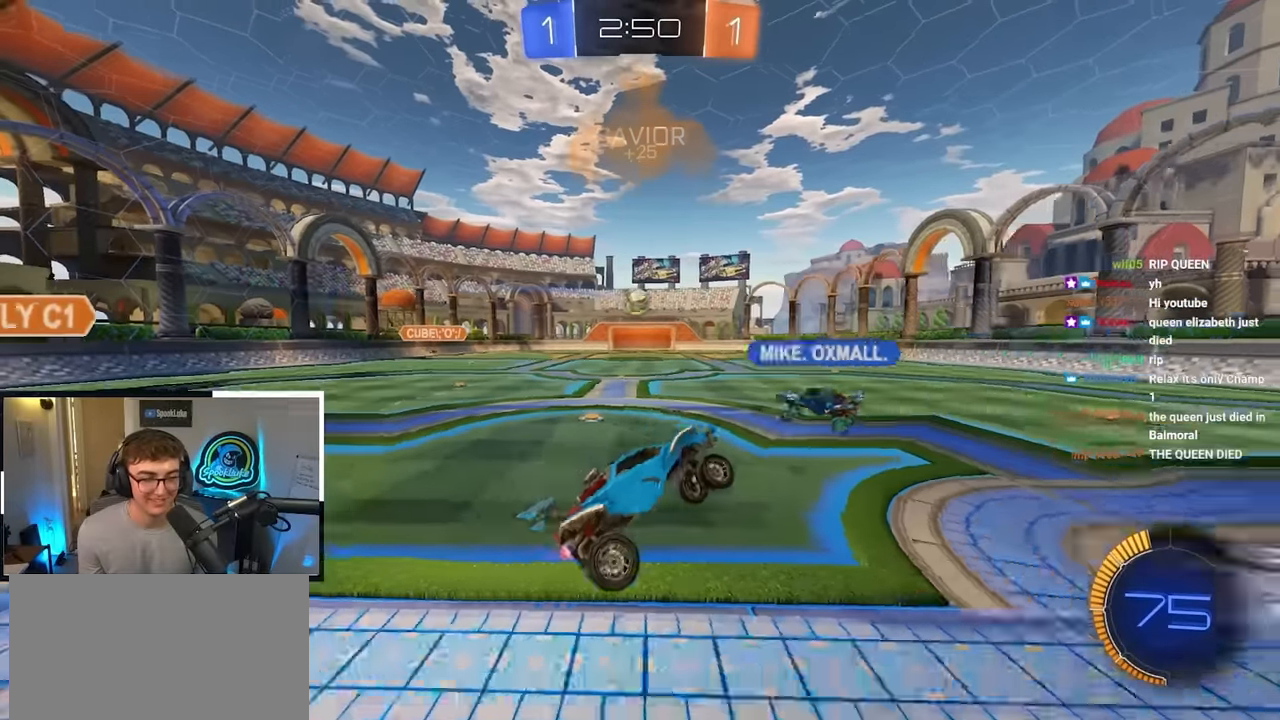
Gameplay with a controller (PlayStation layout); each line is a JSON object with the inputs held at the frame after it. "events" lists button and stick changes between this image and that frame as [ms after this image, input, new state], when the widget could be followed in between.
{"buttons": ["L2"], "left_stick": "up-left", "right_stick": "center", "events": [[234, "L2", "down"], [234, "left_stick", "up-left"], [417, "L2", "up"], [484, "L2", "down"]]}
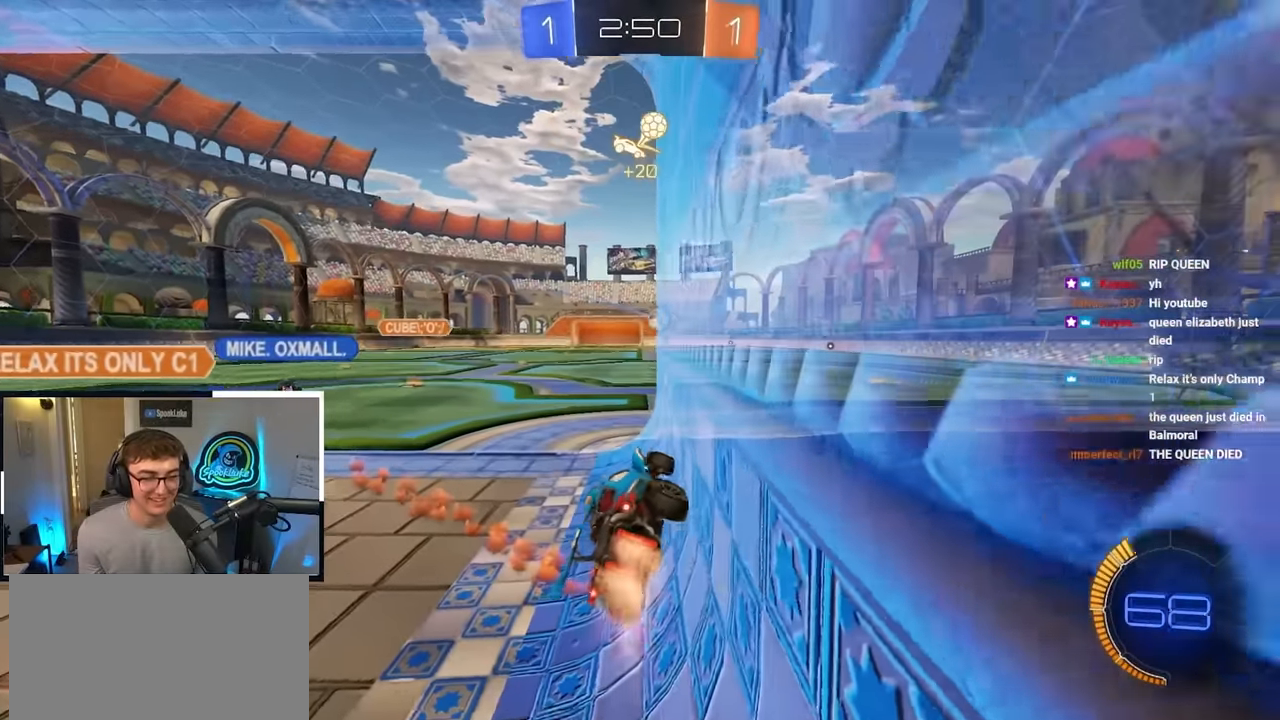
{"buttons": ["L2"], "left_stick": "up-right", "right_stick": "center", "events": [[234, "left_stick", "center"], [400, "left_stick", "up-right"]]}
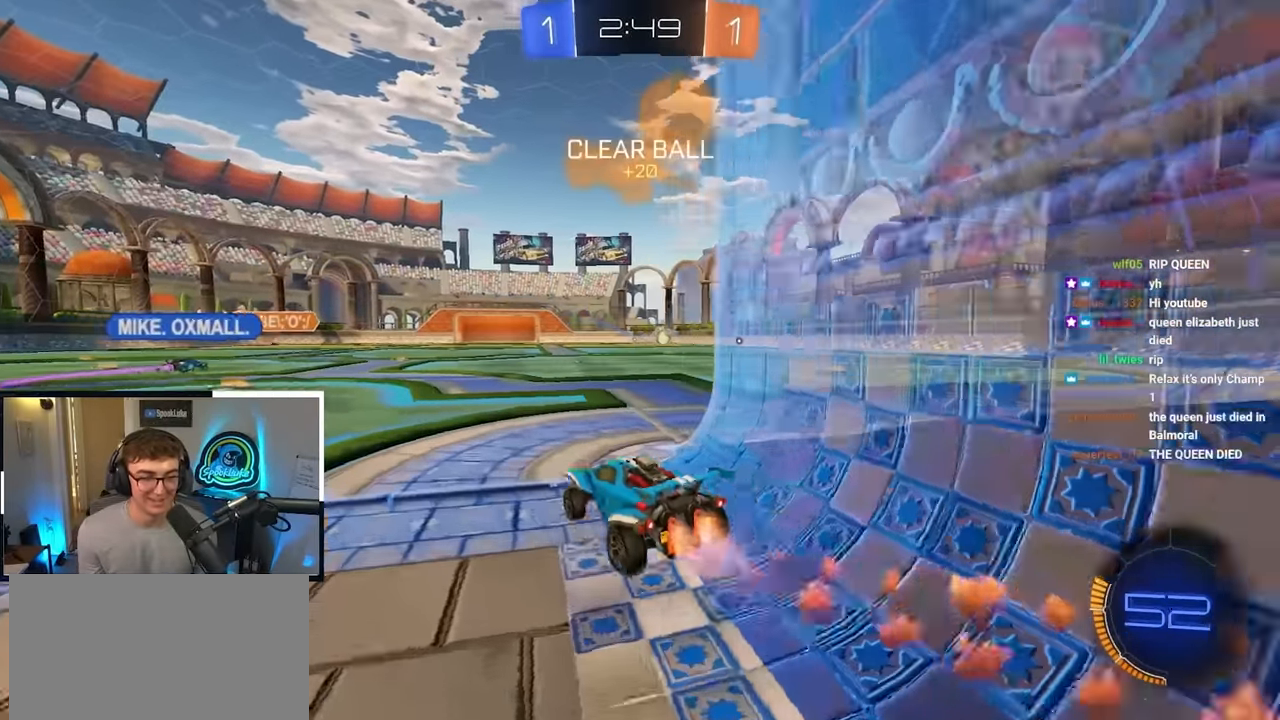
{"buttons": [], "left_stick": "up-right", "right_stick": "center", "events": [[417, "L2", "up"]]}
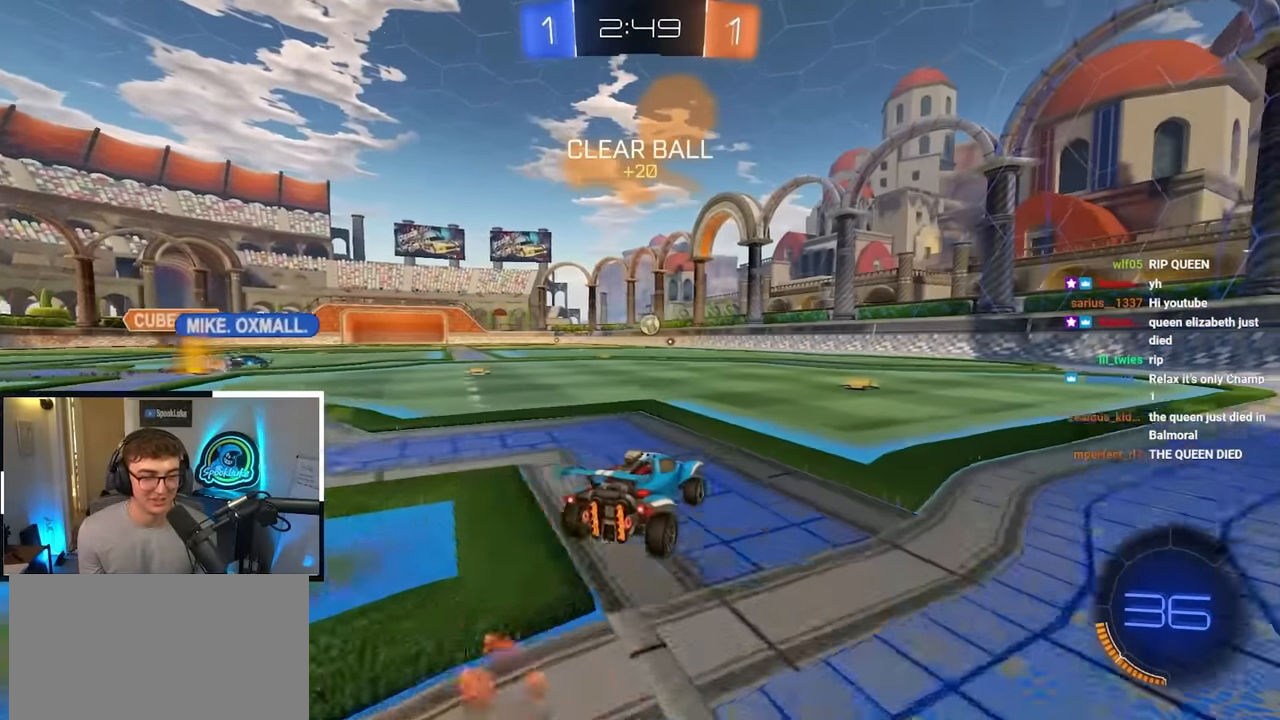
{"buttons": [], "left_stick": "center", "right_stick": "center", "events": [[17, "L2", "down"], [67, "CROSS", "down"], [117, "left_stick", "up"], [134, "CROSS", "up"], [200, "CROSS", "down"], [300, "CROSS", "up"], [317, "L2", "up"], [417, "left_stick", "center"]]}
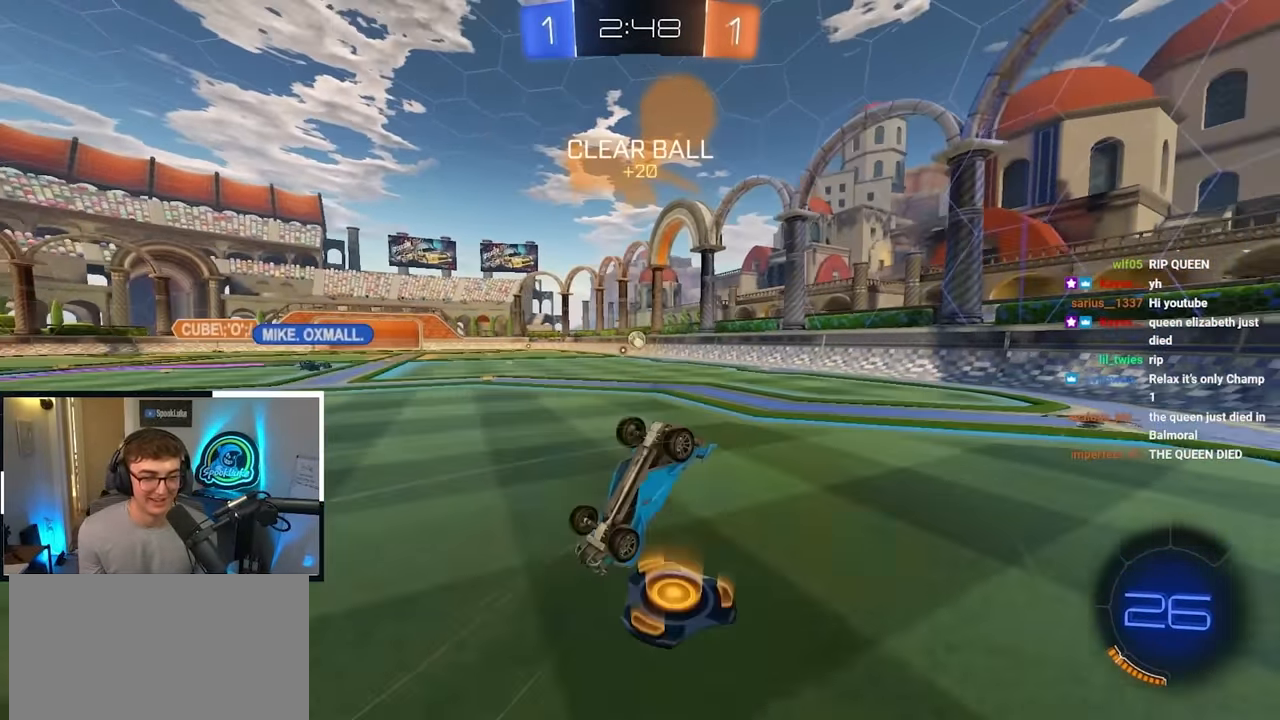
{"buttons": [], "left_stick": "center", "right_stick": "center", "events": [[100, "left_stick", "up-left"], [467, "left_stick", "center"]]}
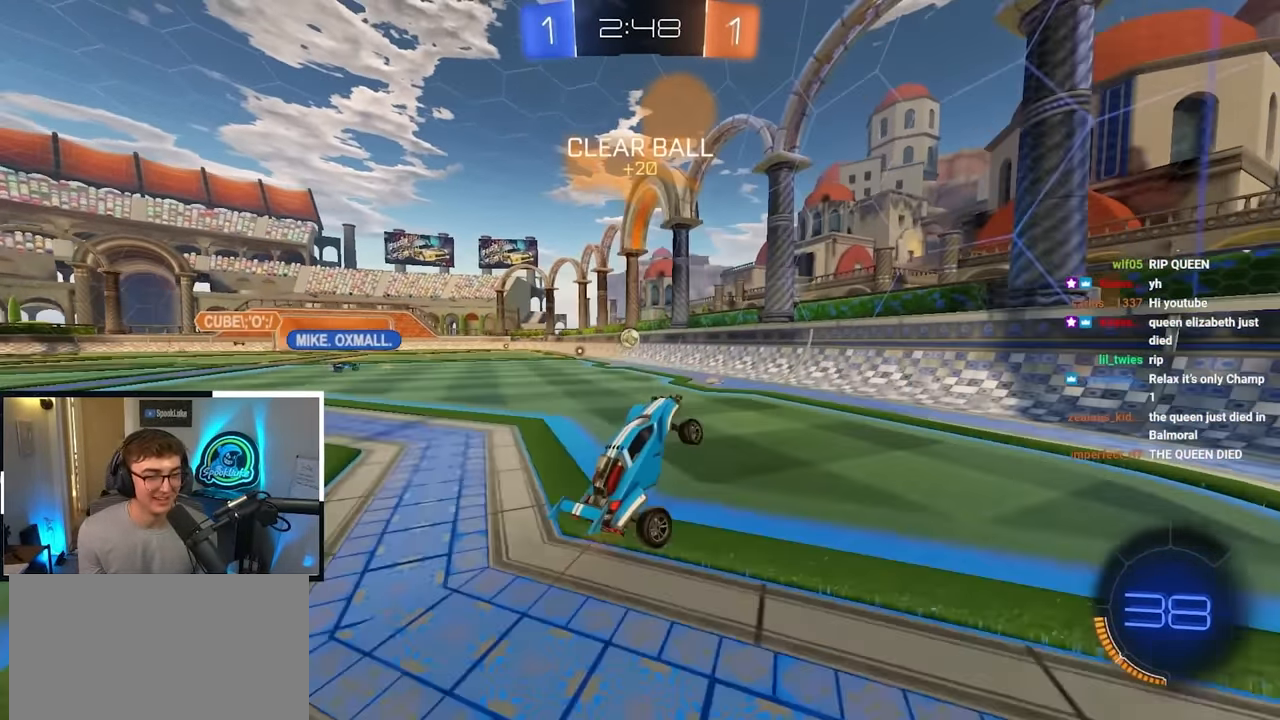
{"buttons": [], "left_stick": "up-left", "right_stick": "center", "events": [[100, "left_stick", "up-left"], [234, "left_stick", "center"], [284, "left_stick", "up-left"]]}
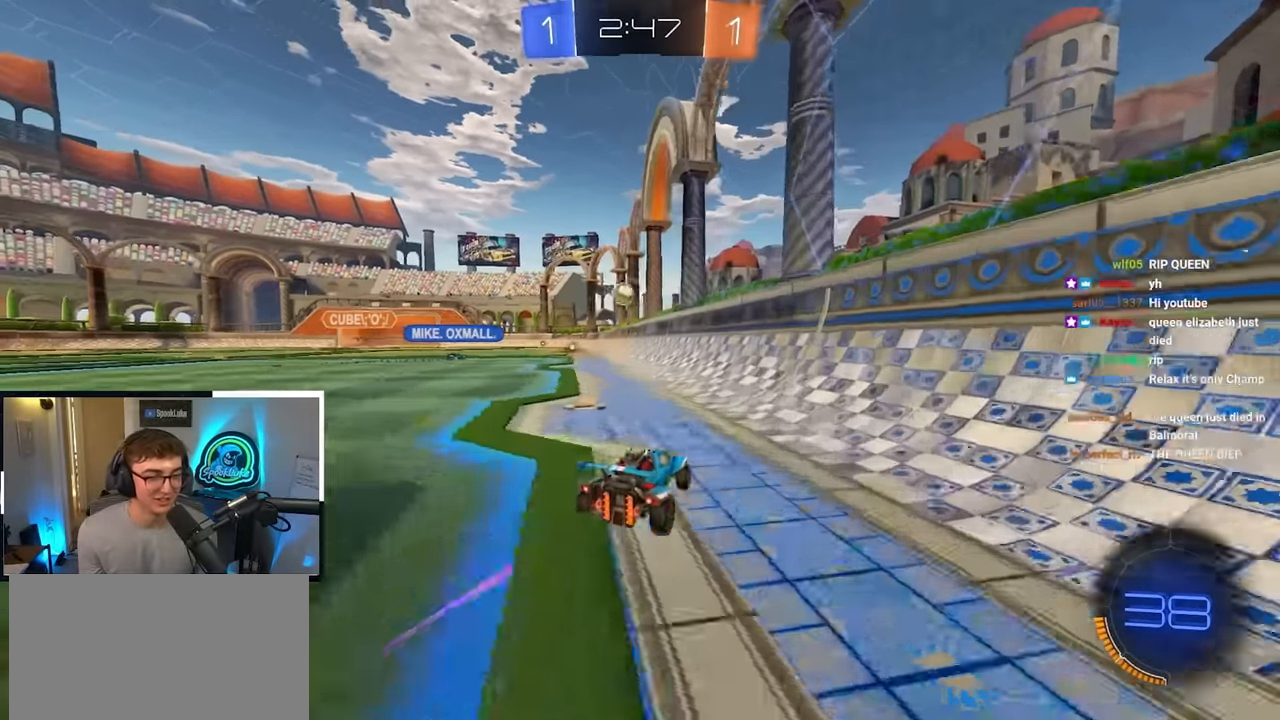
{"buttons": [], "left_stick": "up", "right_stick": "center", "events": [[50, "left_stick", "up"]]}
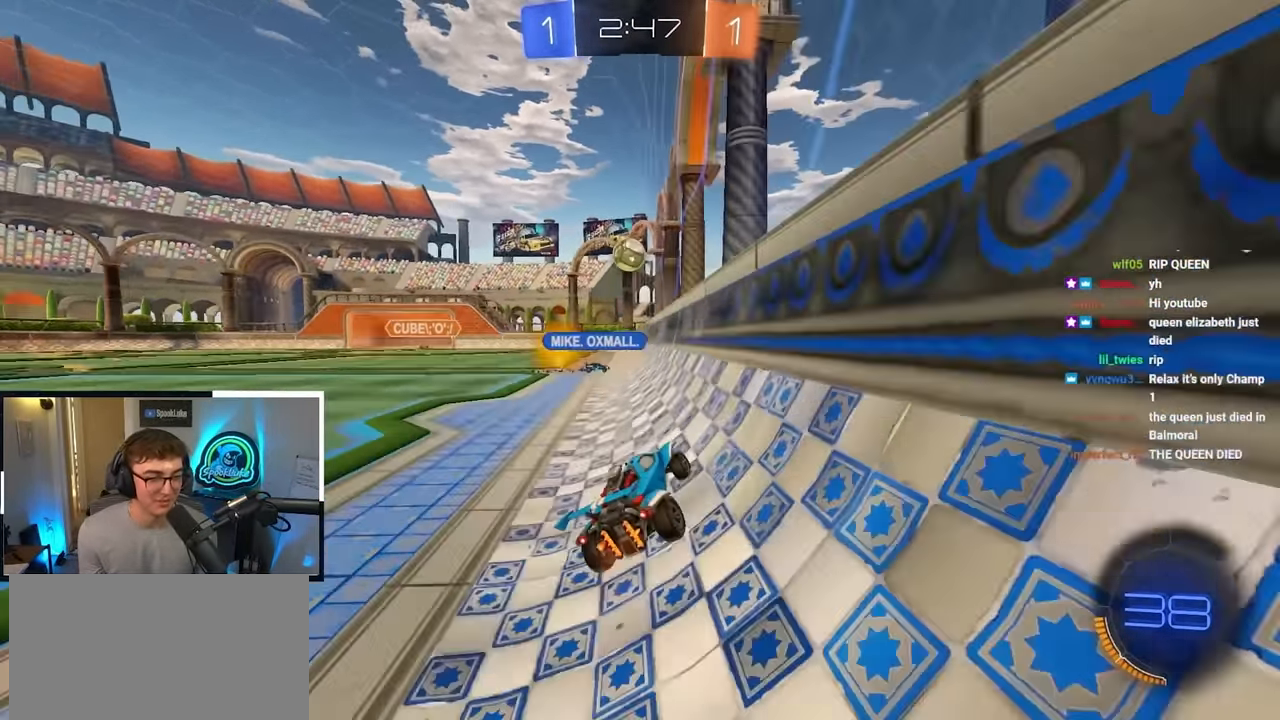
{"buttons": [], "left_stick": "up-left", "right_stick": "center", "events": [[300, "left_stick", "up-left"]]}
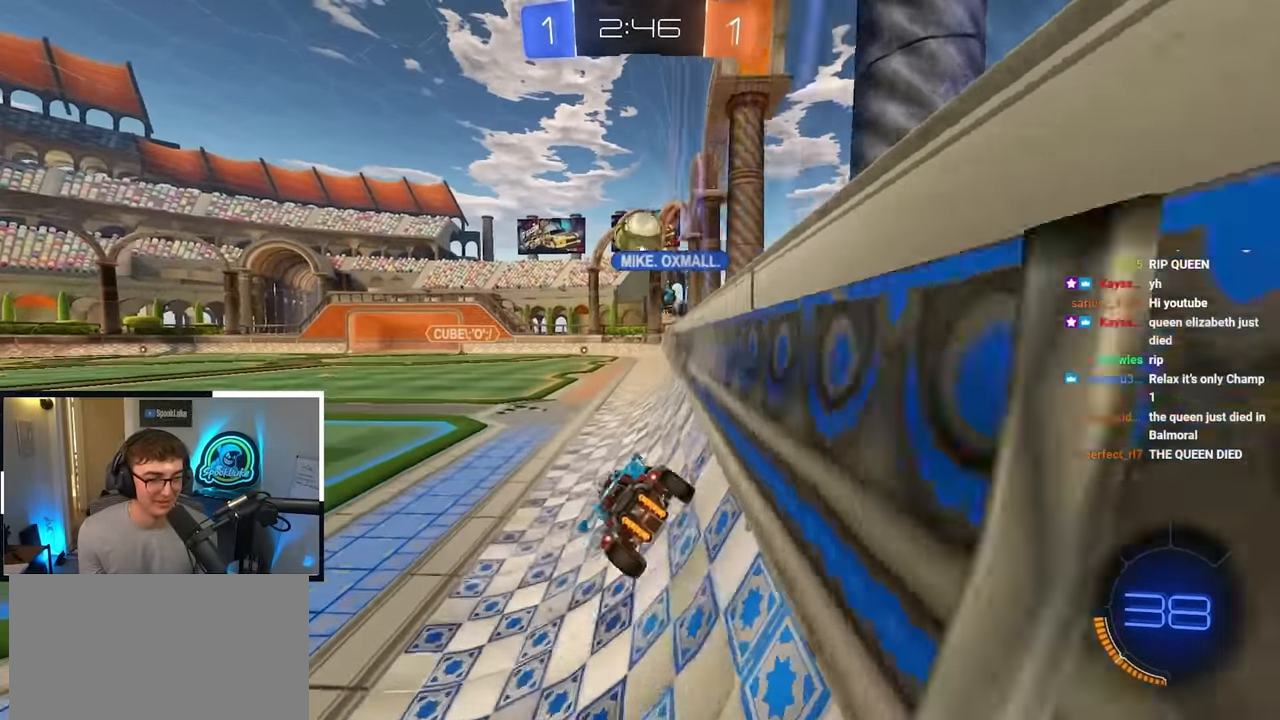
{"buttons": [], "left_stick": "up", "right_stick": "center", "events": [[67, "left_stick", "down"], [217, "left_stick", "down-left"], [334, "left_stick", "center"], [384, "left_stick", "up"]]}
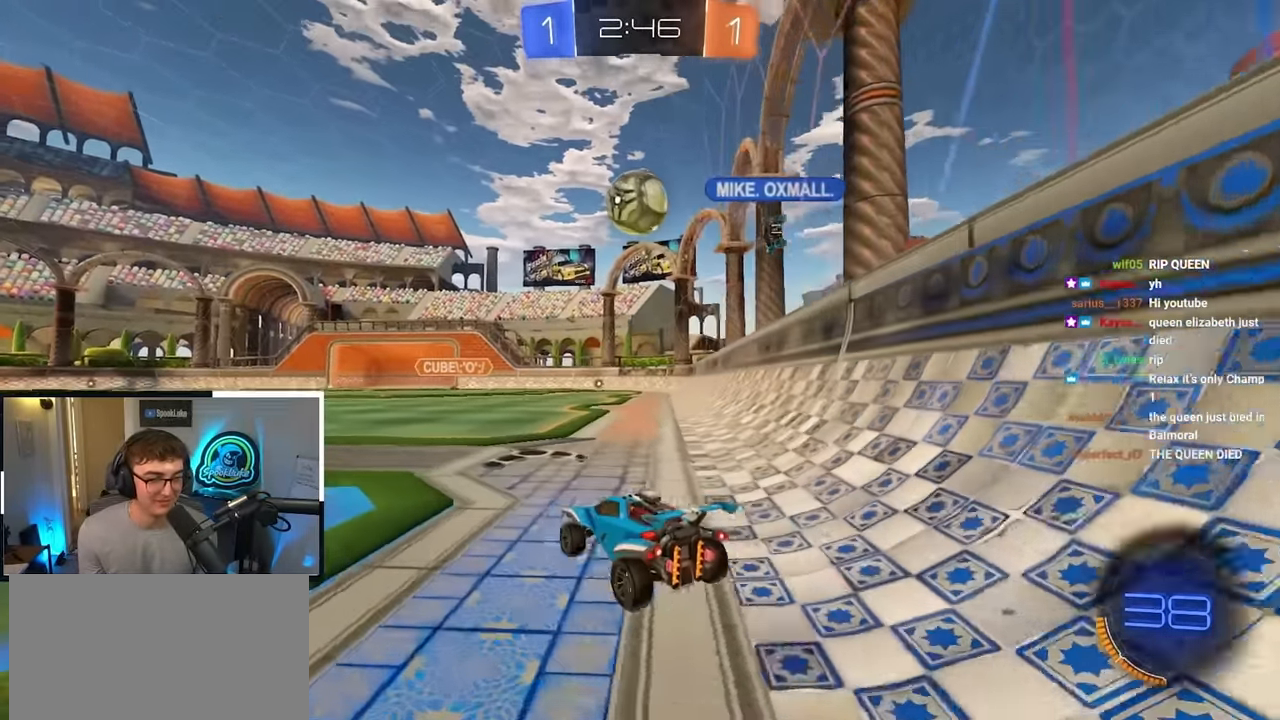
{"buttons": [], "left_stick": "up", "right_stick": "center", "events": []}
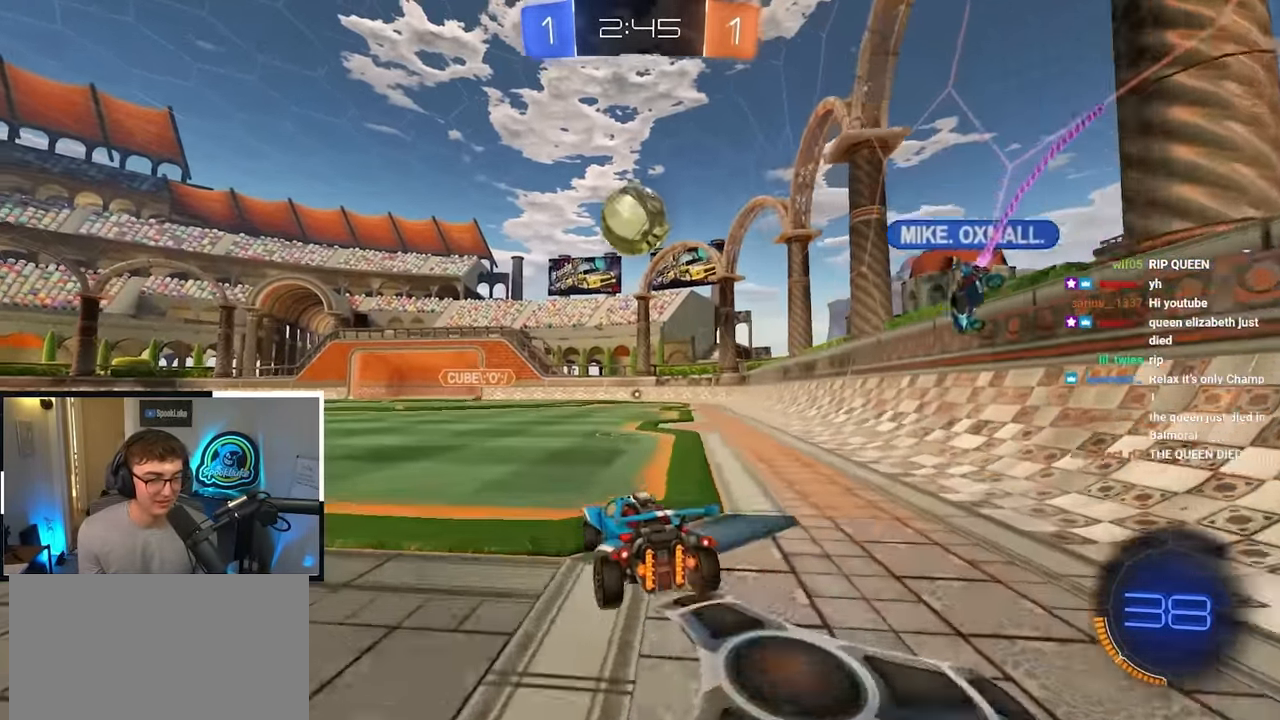
{"buttons": [], "left_stick": "up-left", "right_stick": "center", "events": [[134, "left_stick", "center"], [217, "left_stick", "up-left"]]}
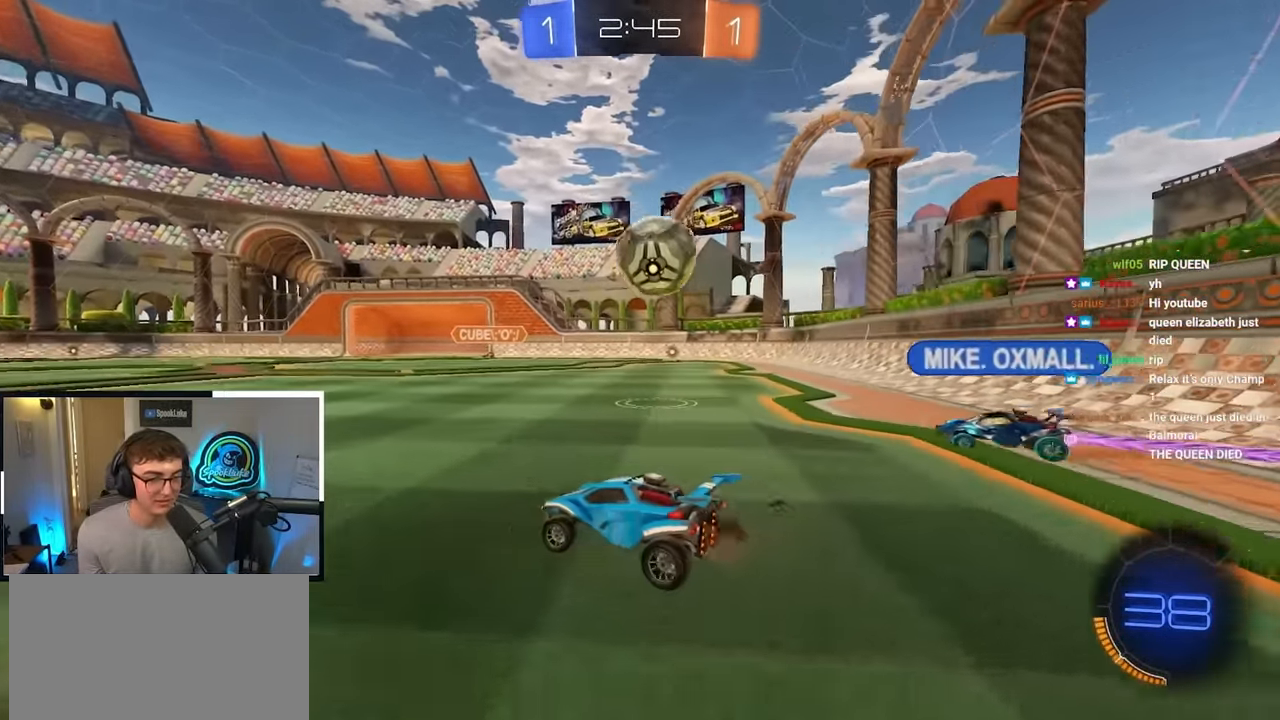
{"buttons": [], "left_stick": "up-right", "right_stick": "center", "events": [[84, "left_stick", "center"], [467, "left_stick", "up-right"]]}
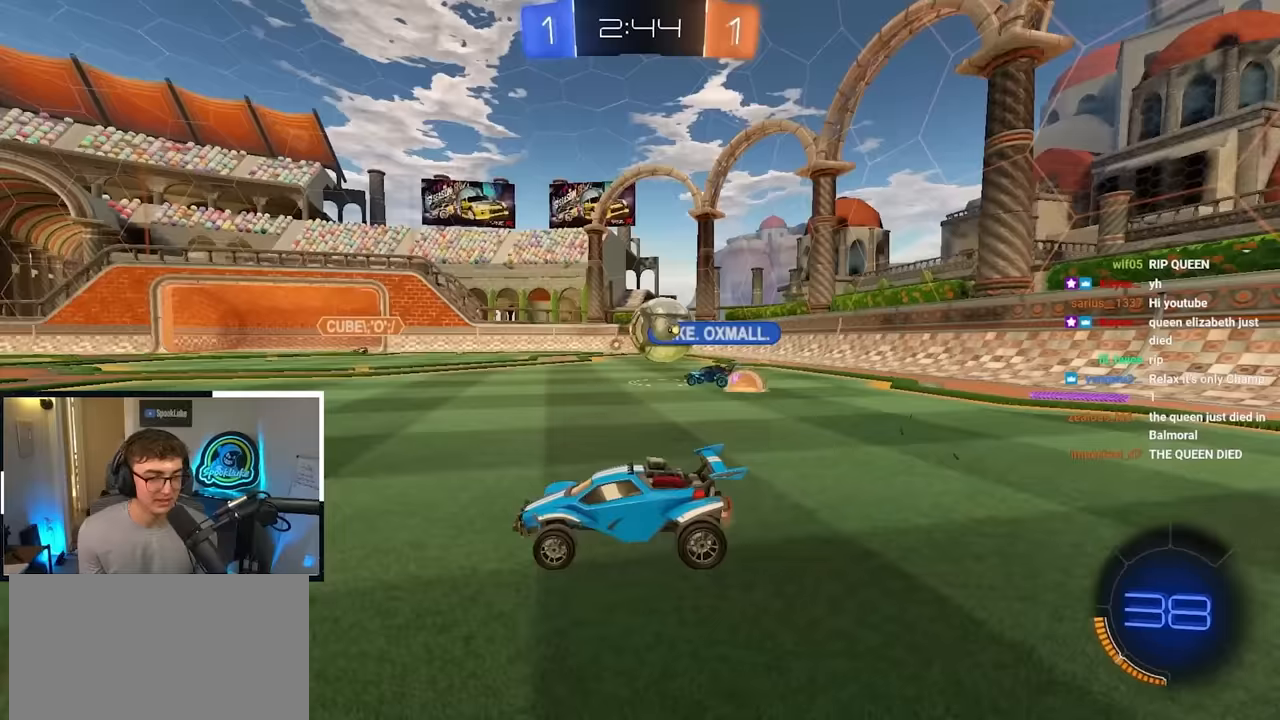
{"buttons": [], "left_stick": "up-left", "right_stick": "center", "events": [[283, "left_stick", "center"], [350, "left_stick", "up-left"]]}
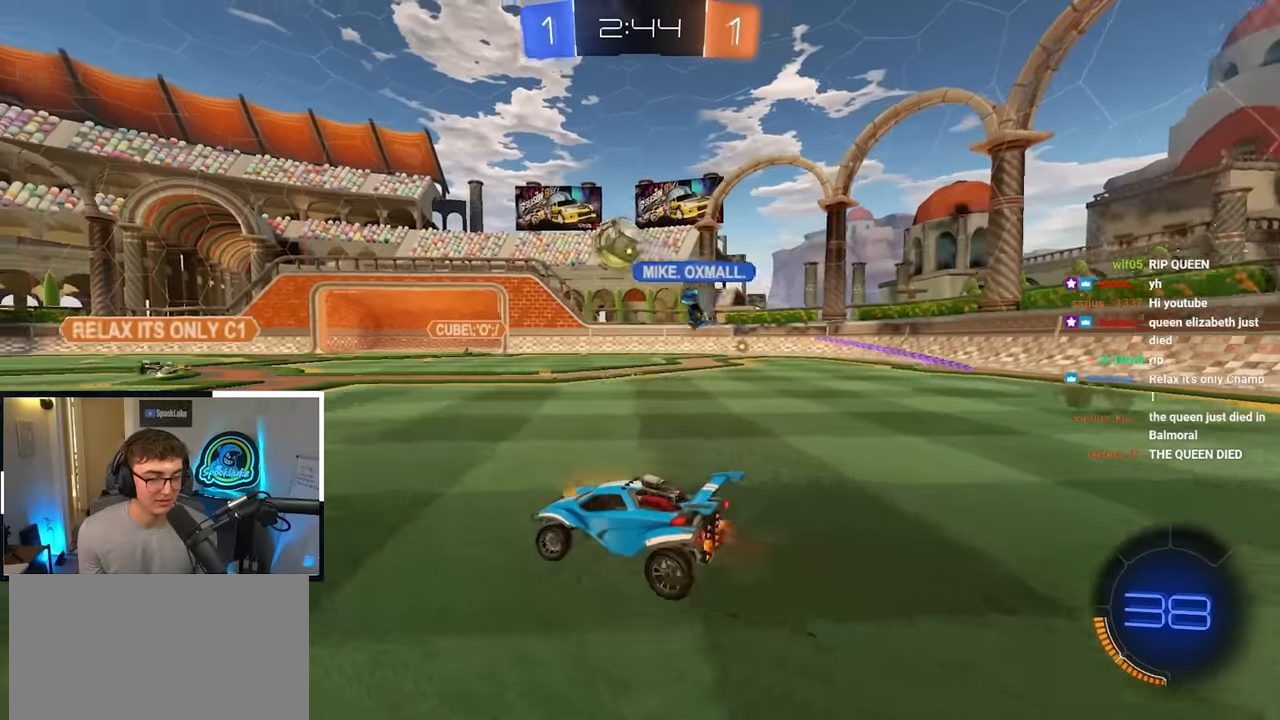
{"buttons": [], "left_stick": "up", "right_stick": "center", "events": [[150, "left_stick", "center"], [400, "left_stick", "up"]]}
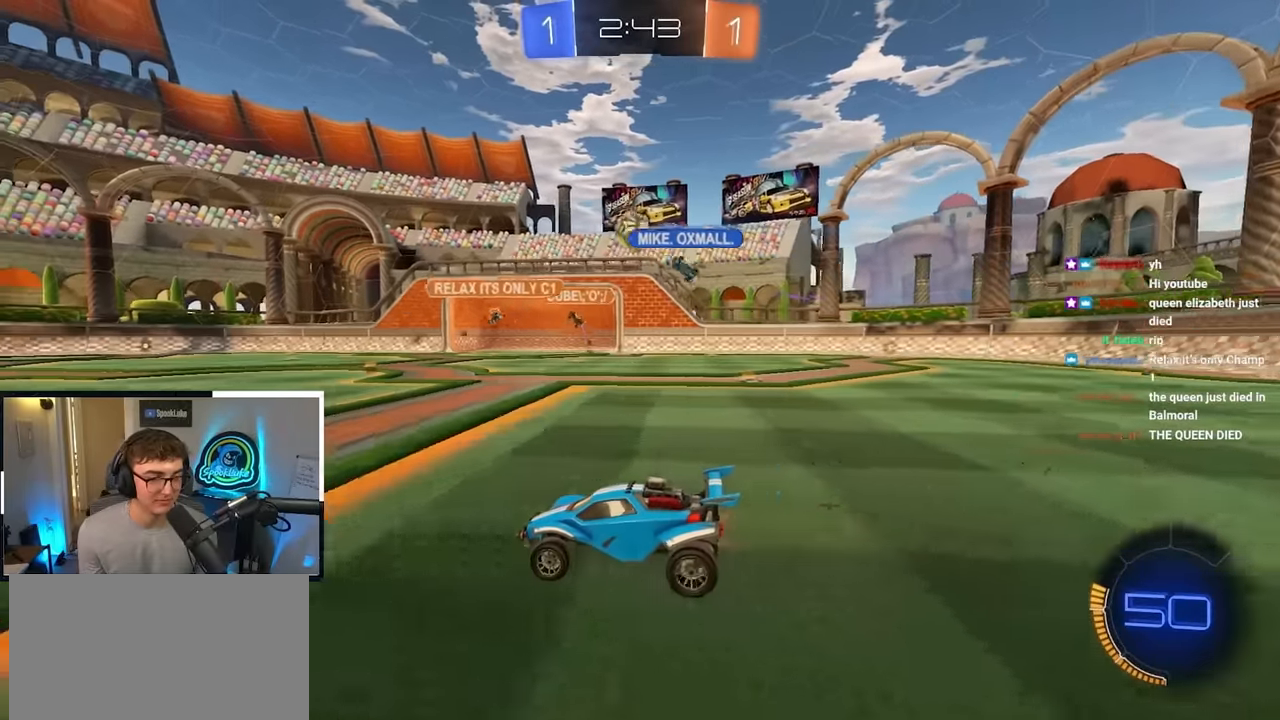
{"buttons": [], "left_stick": "up", "right_stick": "center", "events": []}
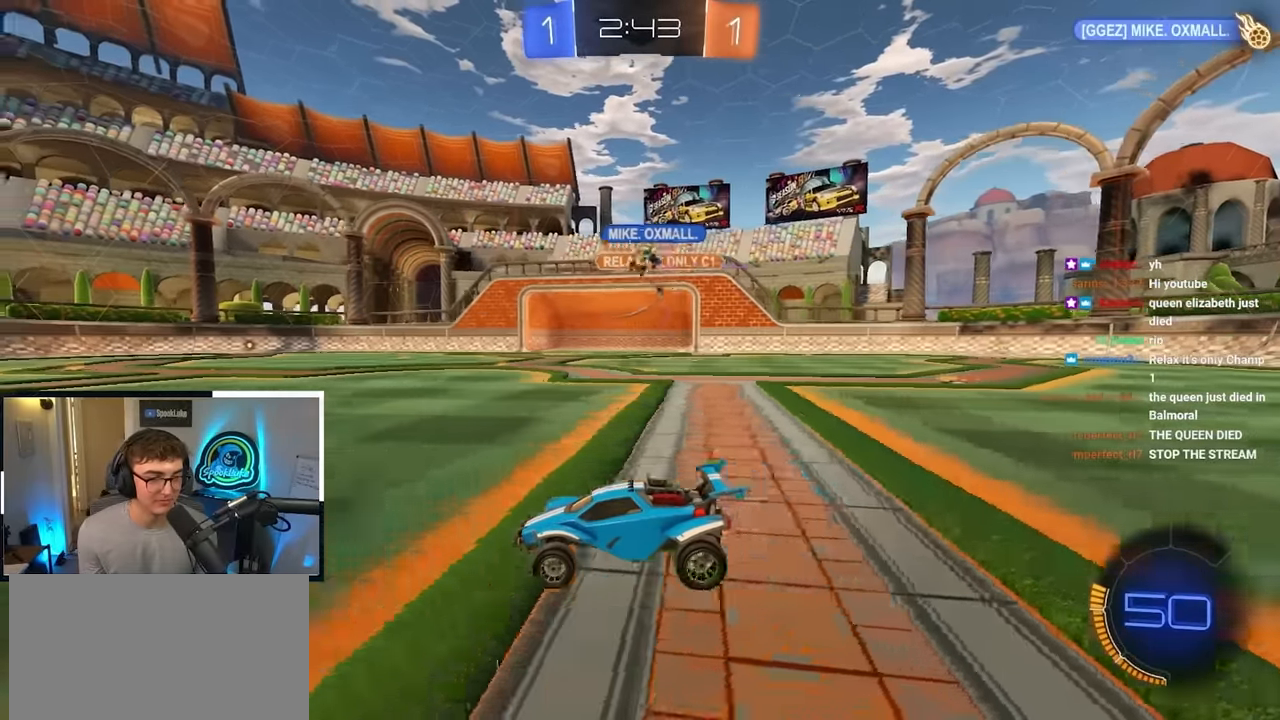
{"buttons": [], "left_stick": "up-left", "right_stick": "center", "events": [[233, "left_stick", "center"], [283, "left_stick", "down"], [400, "left_stick", "left"], [450, "left_stick", "up-left"]]}
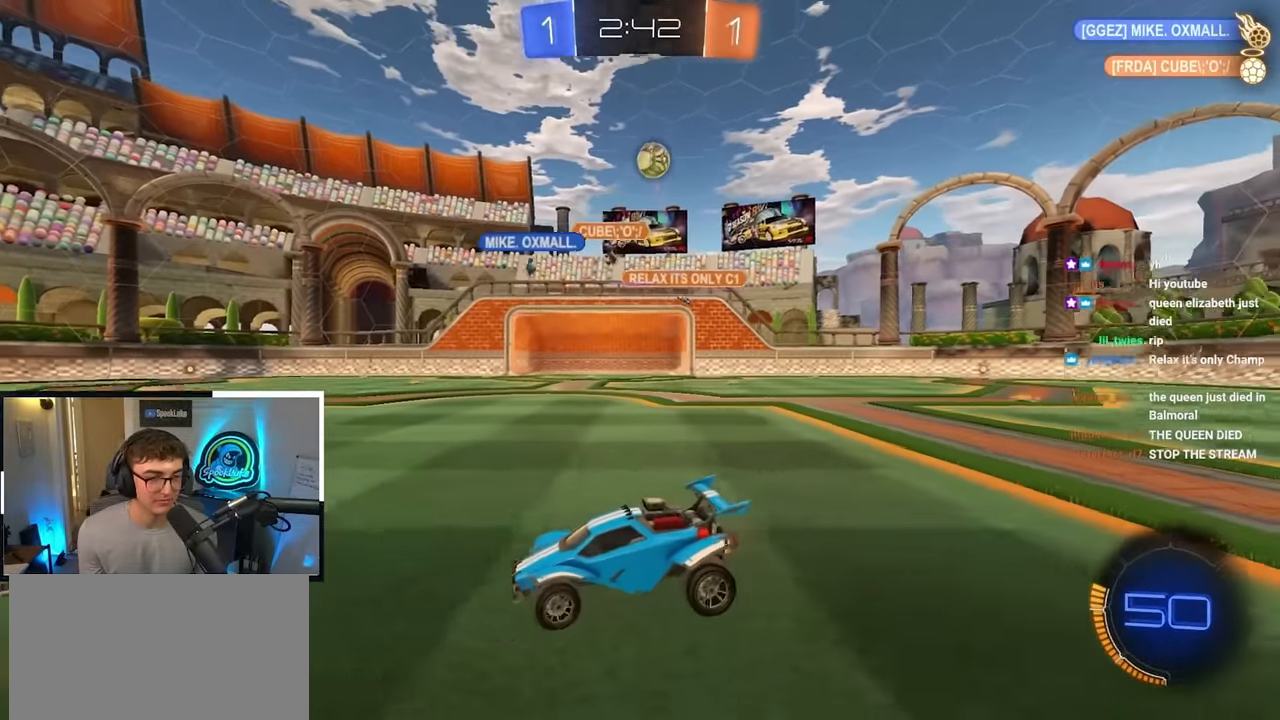
{"buttons": [], "left_stick": "up", "right_stick": "center", "events": [[100, "left_stick", "up"]]}
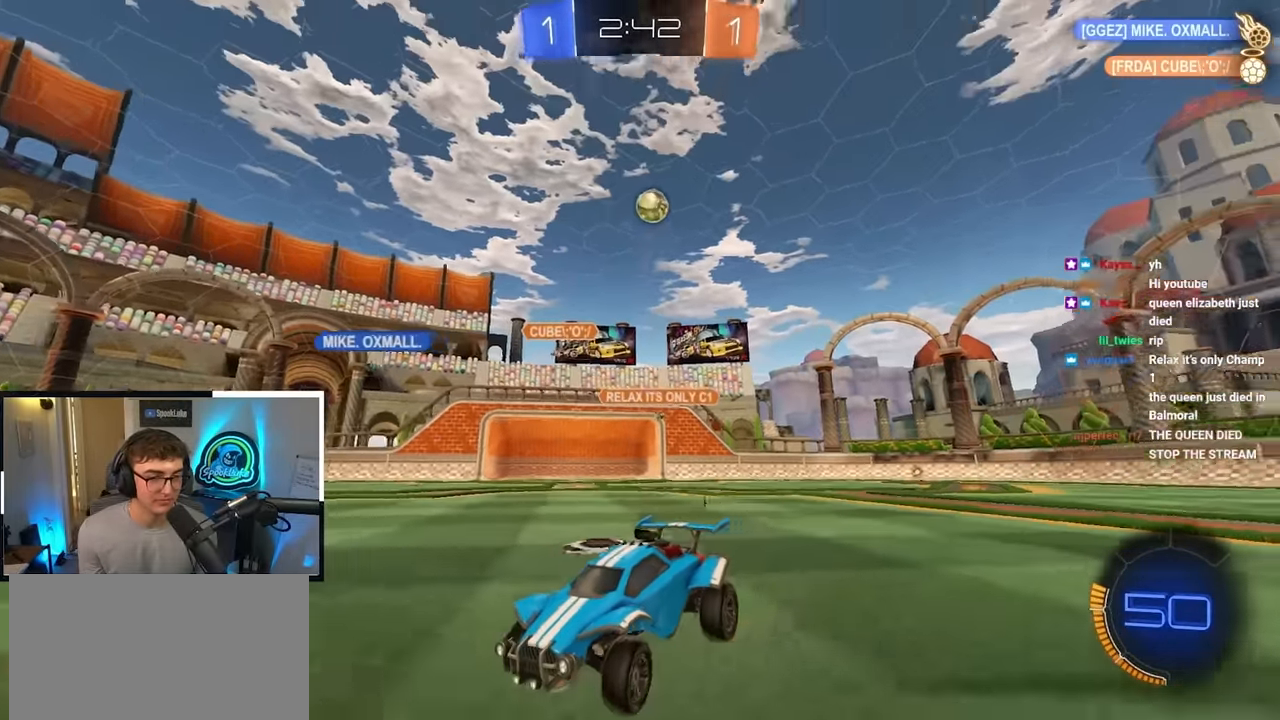
{"buttons": ["L2"], "left_stick": "up", "right_stick": "center", "events": [[267, "L2", "down"]]}
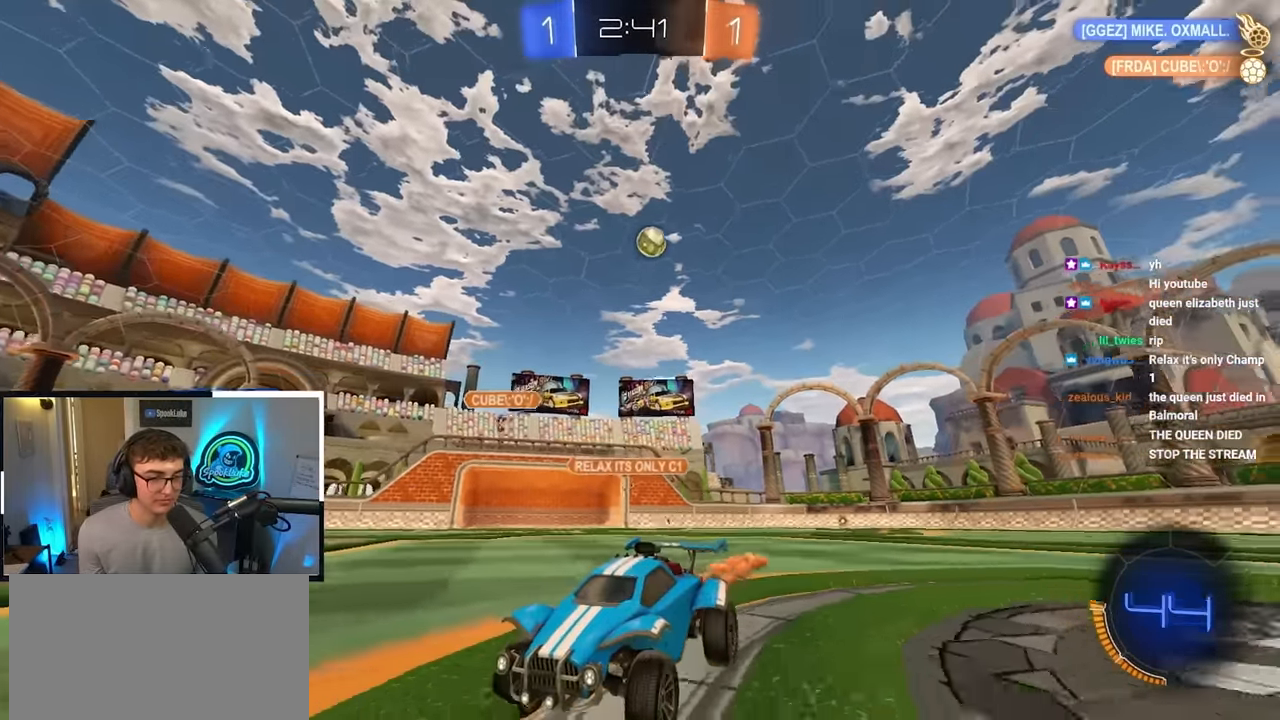
{"buttons": ["R1"], "left_stick": "up-left", "right_stick": "center", "events": [[50, "L2", "up"], [50, "left_stick", "up-left"], [233, "R1", "down"]]}
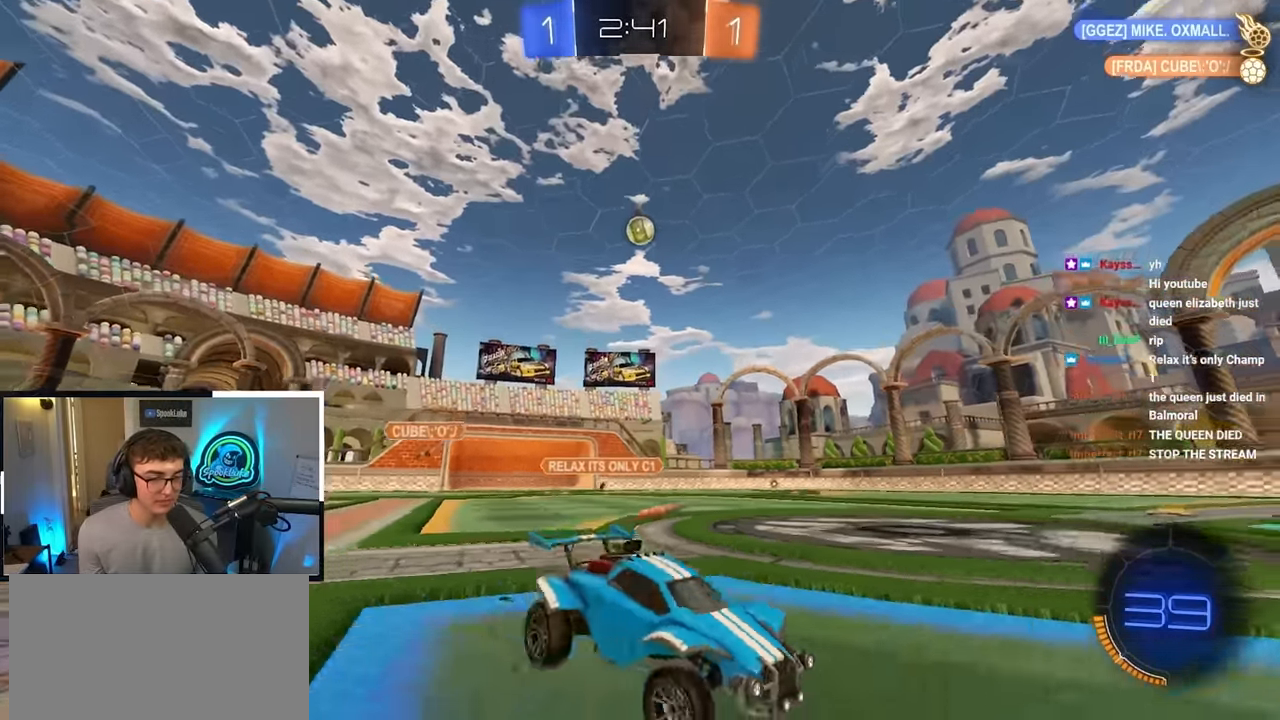
{"buttons": [], "left_stick": "up-left", "right_stick": "center", "events": [[17, "left_stick", "center"], [50, "R1", "up"], [183, "left_stick", "up-left"]]}
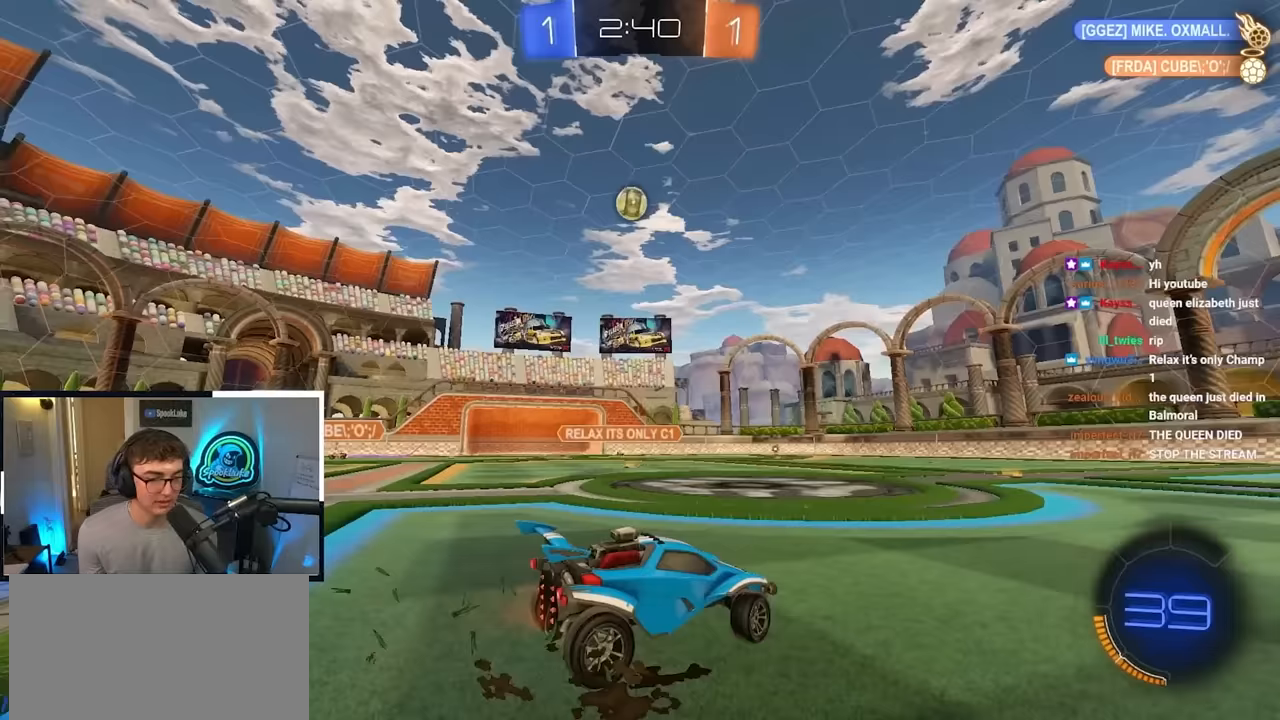
{"buttons": ["CROSS"], "left_stick": "down", "right_stick": "center", "events": [[400, "left_stick", "center"], [467, "CROSS", "down"], [500, "left_stick", "down"]]}
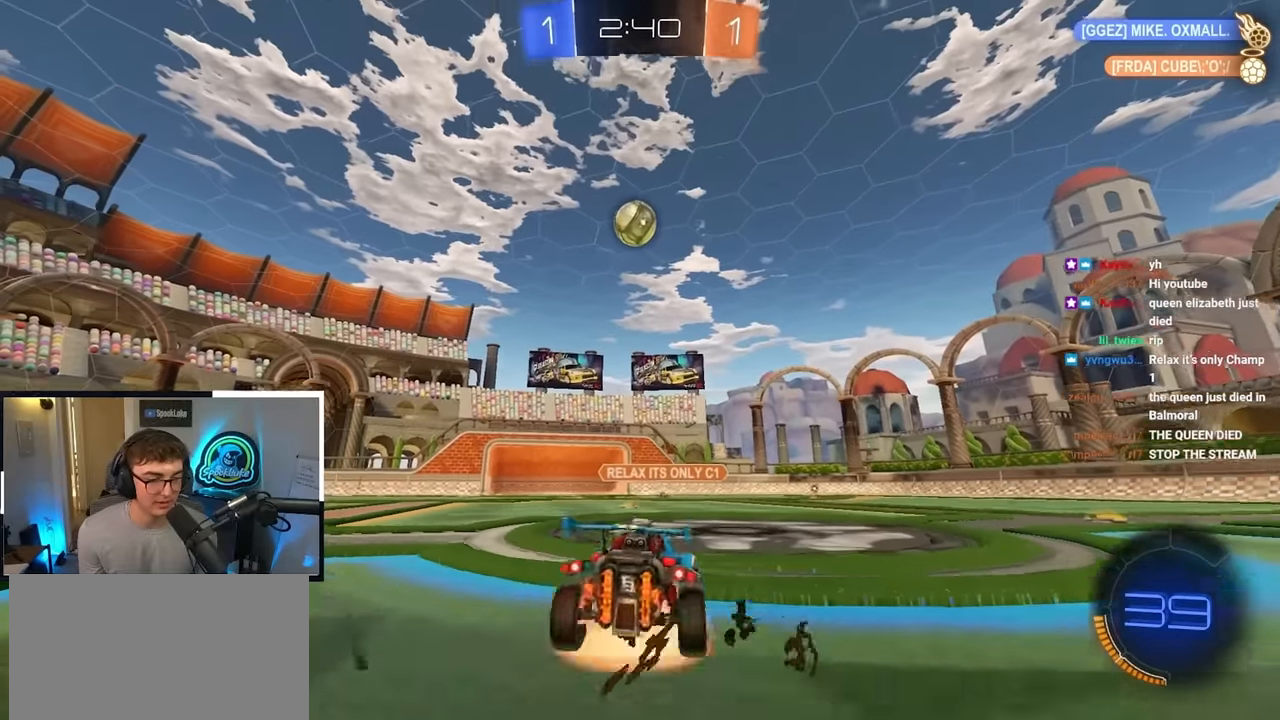
{"buttons": ["L2"], "left_stick": "center", "right_stick": "center", "events": [[200, "CROSS", "up"], [233, "L2", "down"], [267, "left_stick", "up"], [400, "left_stick", "center"]]}
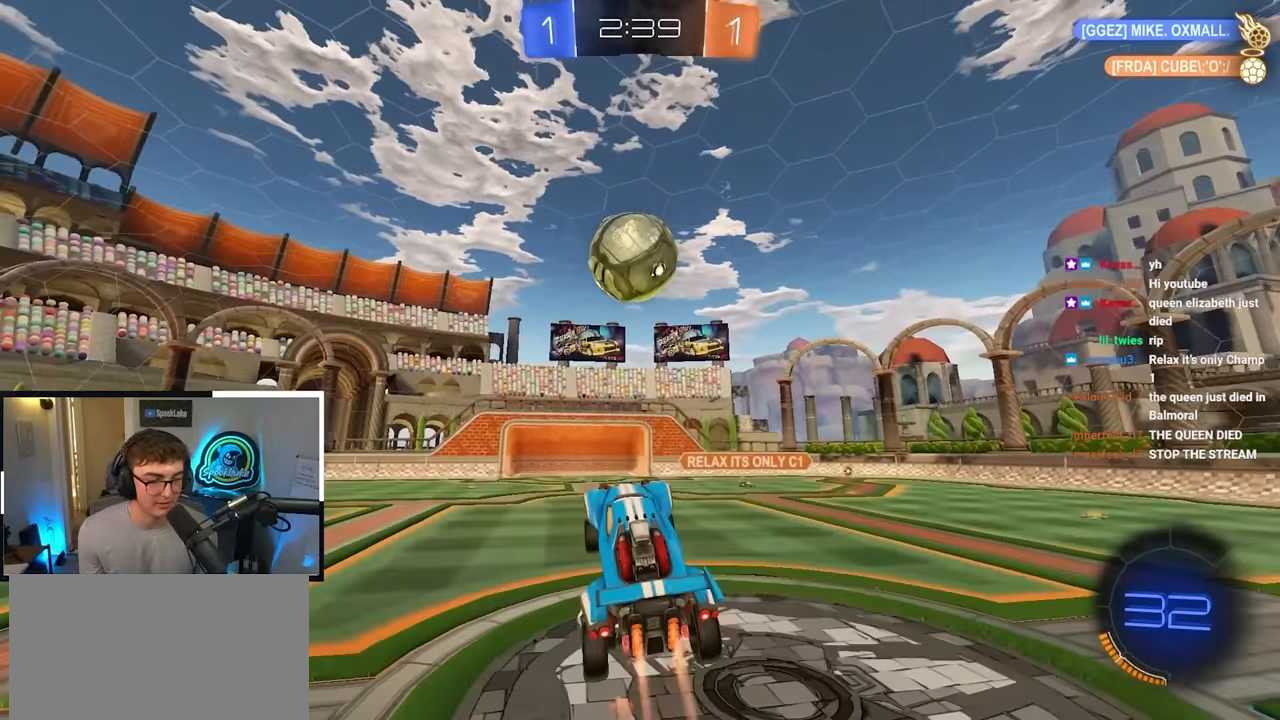
{"buttons": ["L2", "R1"], "left_stick": "down", "right_stick": "center", "events": [[100, "left_stick", "up-left"], [167, "R1", "down"], [200, "CROSS", "down"], [200, "left_stick", "up"], [400, "left_stick", "down"], [483, "CROSS", "up"]]}
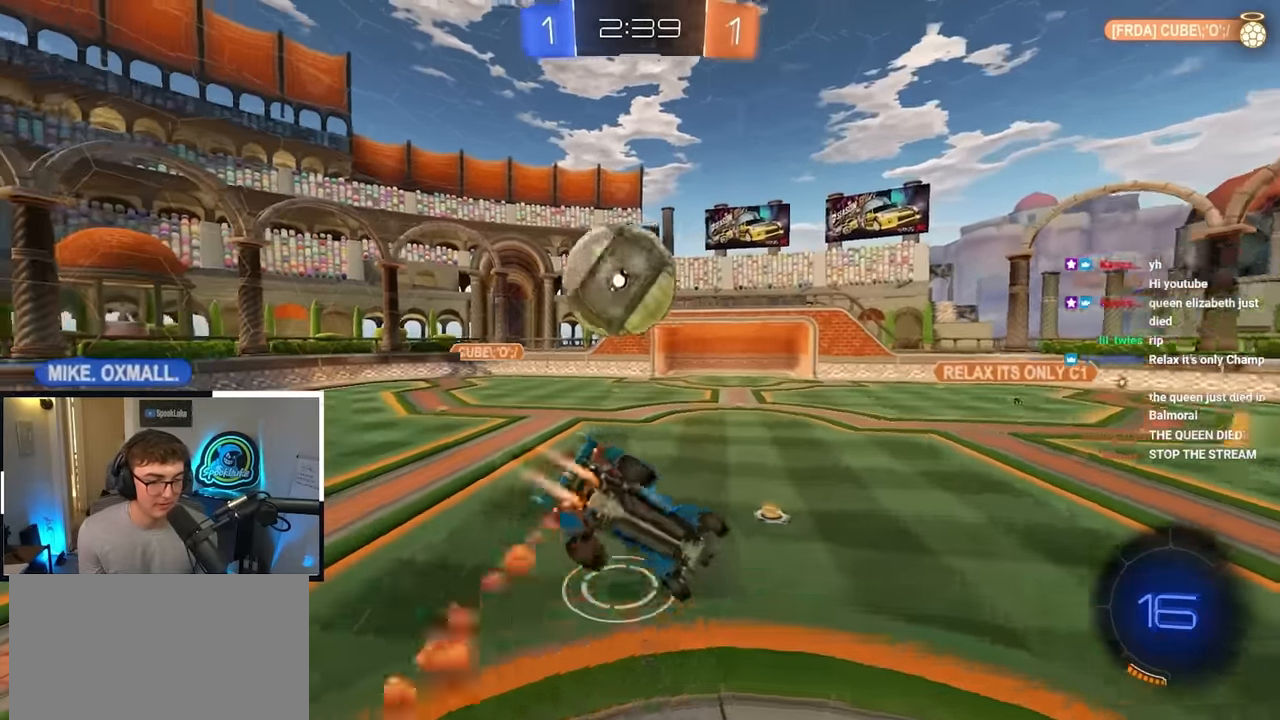
{"buttons": ["R1"], "left_stick": "down-left", "right_stick": "center", "events": [[17, "L2", "up"], [267, "left_stick", "down-left"]]}
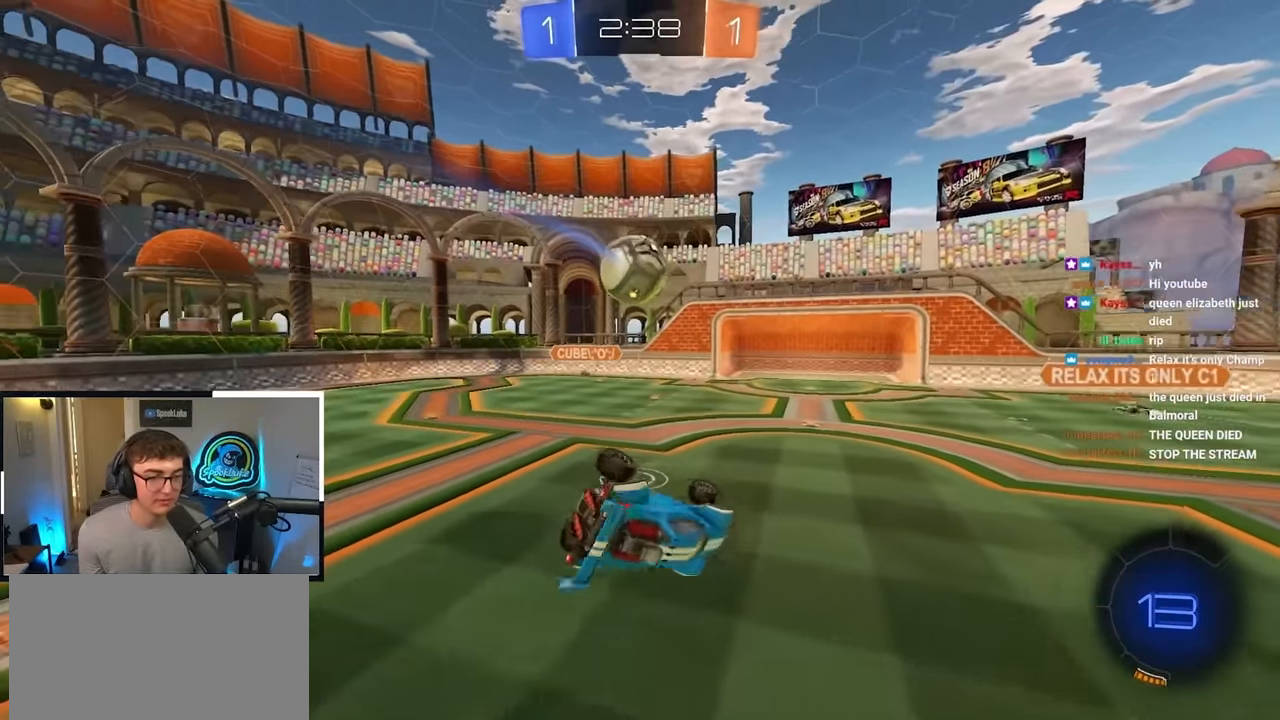
{"buttons": [], "left_stick": "center", "right_stick": "center", "events": [[167, "R1", "up"], [283, "left_stick", "center"]]}
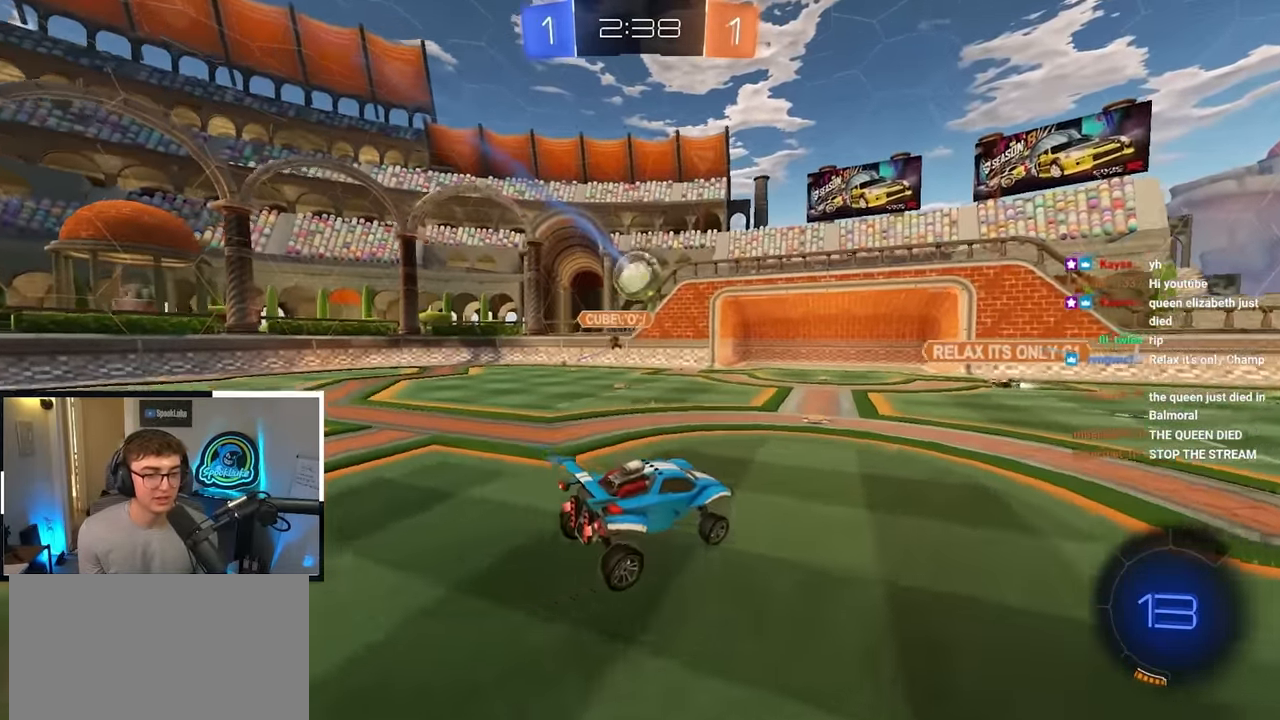
{"buttons": [], "left_stick": "up-right", "right_stick": "center", "events": [[50, "left_stick", "up-right"]]}
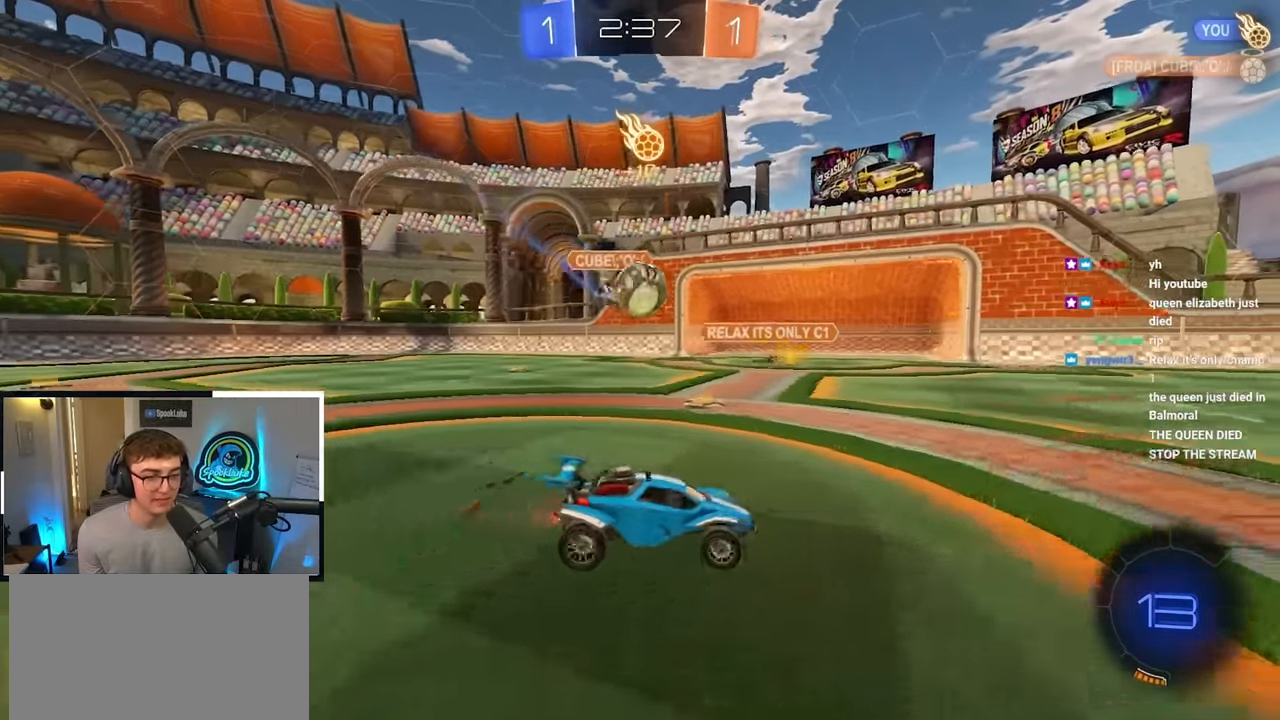
{"buttons": [], "left_stick": "center", "right_stick": "center", "events": [[183, "left_stick", "up-left"], [300, "CROSS", "down"], [300, "left_stick", "center"], [467, "CROSS", "up"]]}
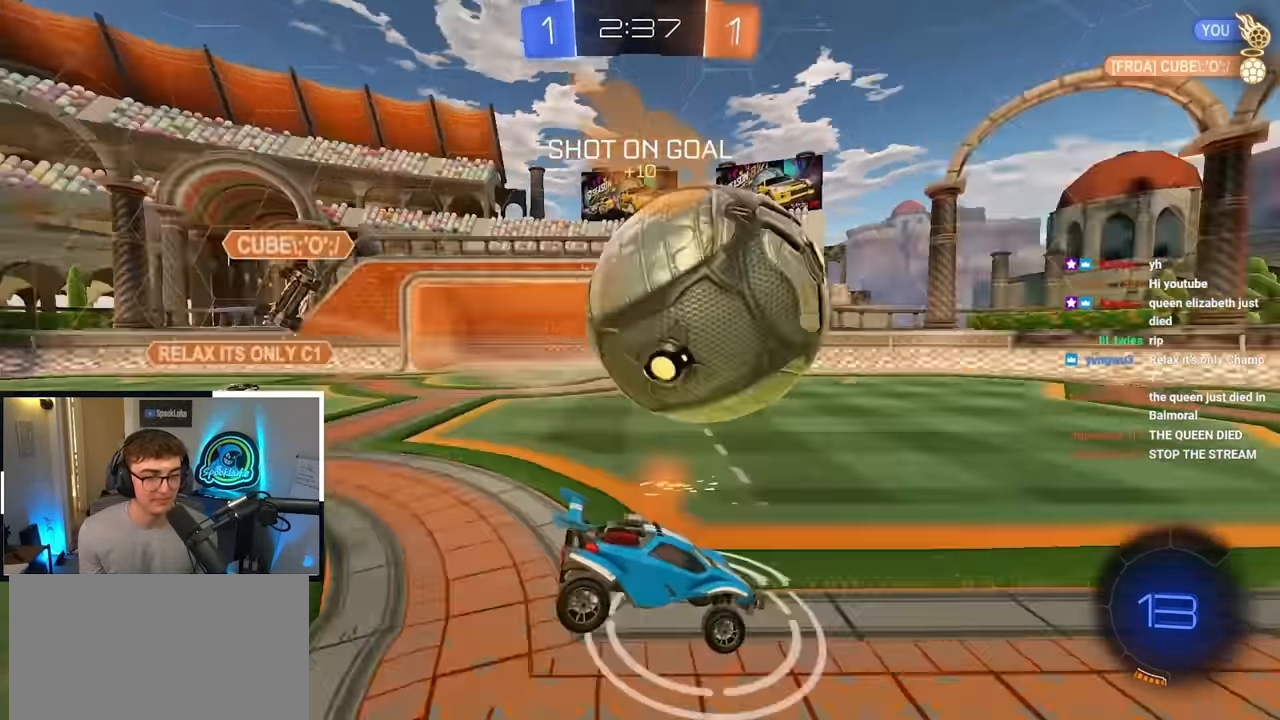
{"buttons": ["TRIANGLE"], "left_stick": "down-left", "right_stick": "center", "events": [[133, "left_stick", "down-left"], [467, "TRIANGLE", "down"]]}